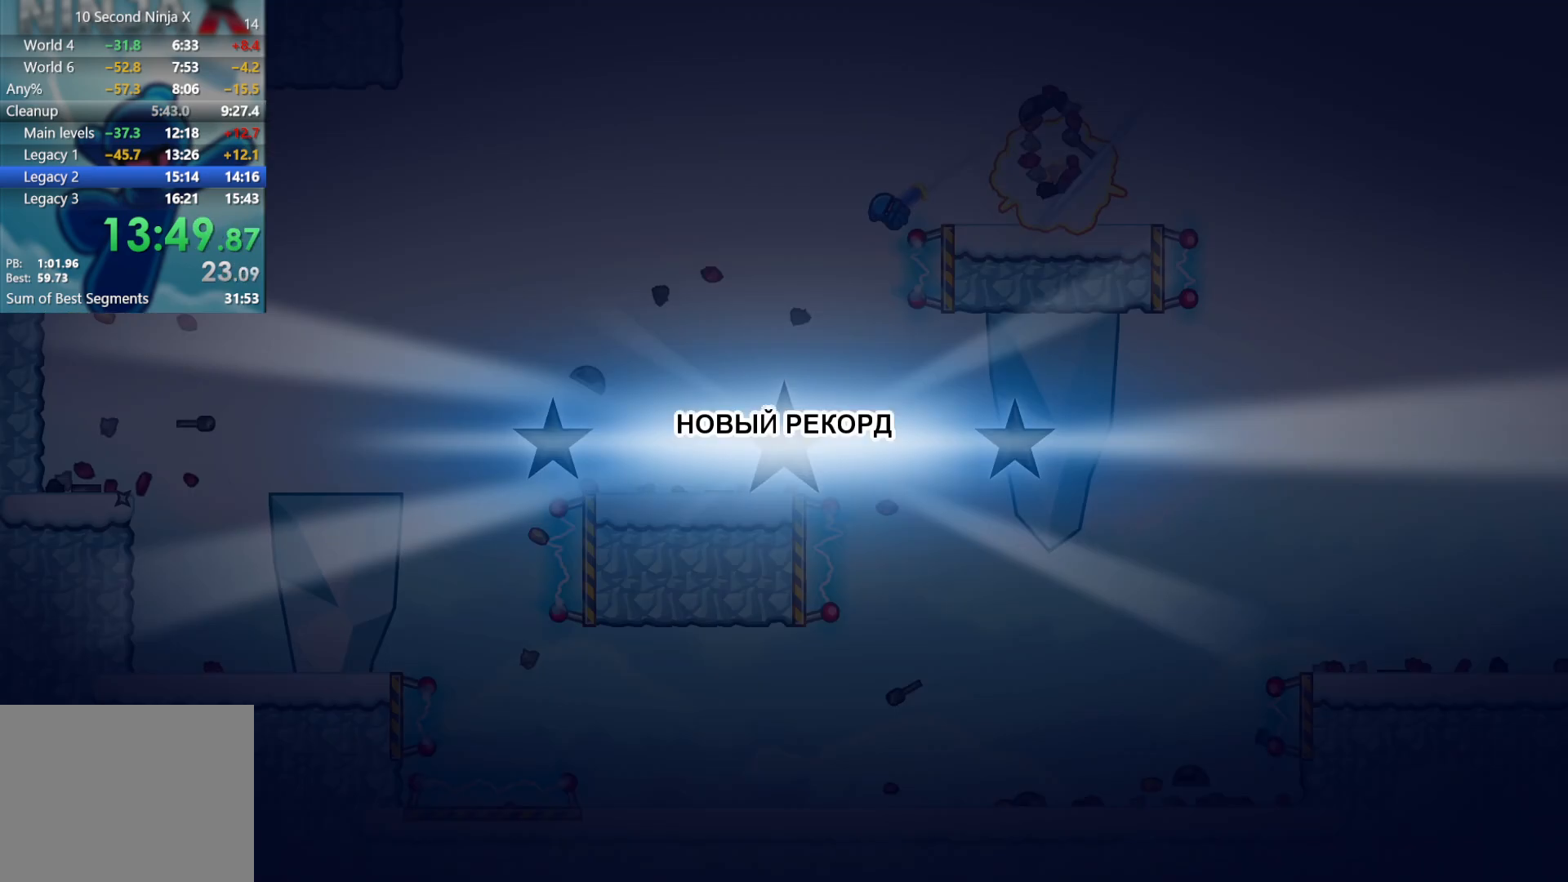
Gameplay with a controller (Xbox layout); each line is a JSON object with the inputs held at the frame after it. "events" lists button and stick changes between this image and that frame as [ms after this image, input, new state], when the widget could be followed in between. Not read: R1 right_stick.
{"buttons": [], "left_stick": "center", "events": [[50, "X", "up"], [117, "left_stick", "center"], [200, "Y", "down"], [267, "Y", "up"], [350, "Y", "down"], [433, "Y", "up"]]}
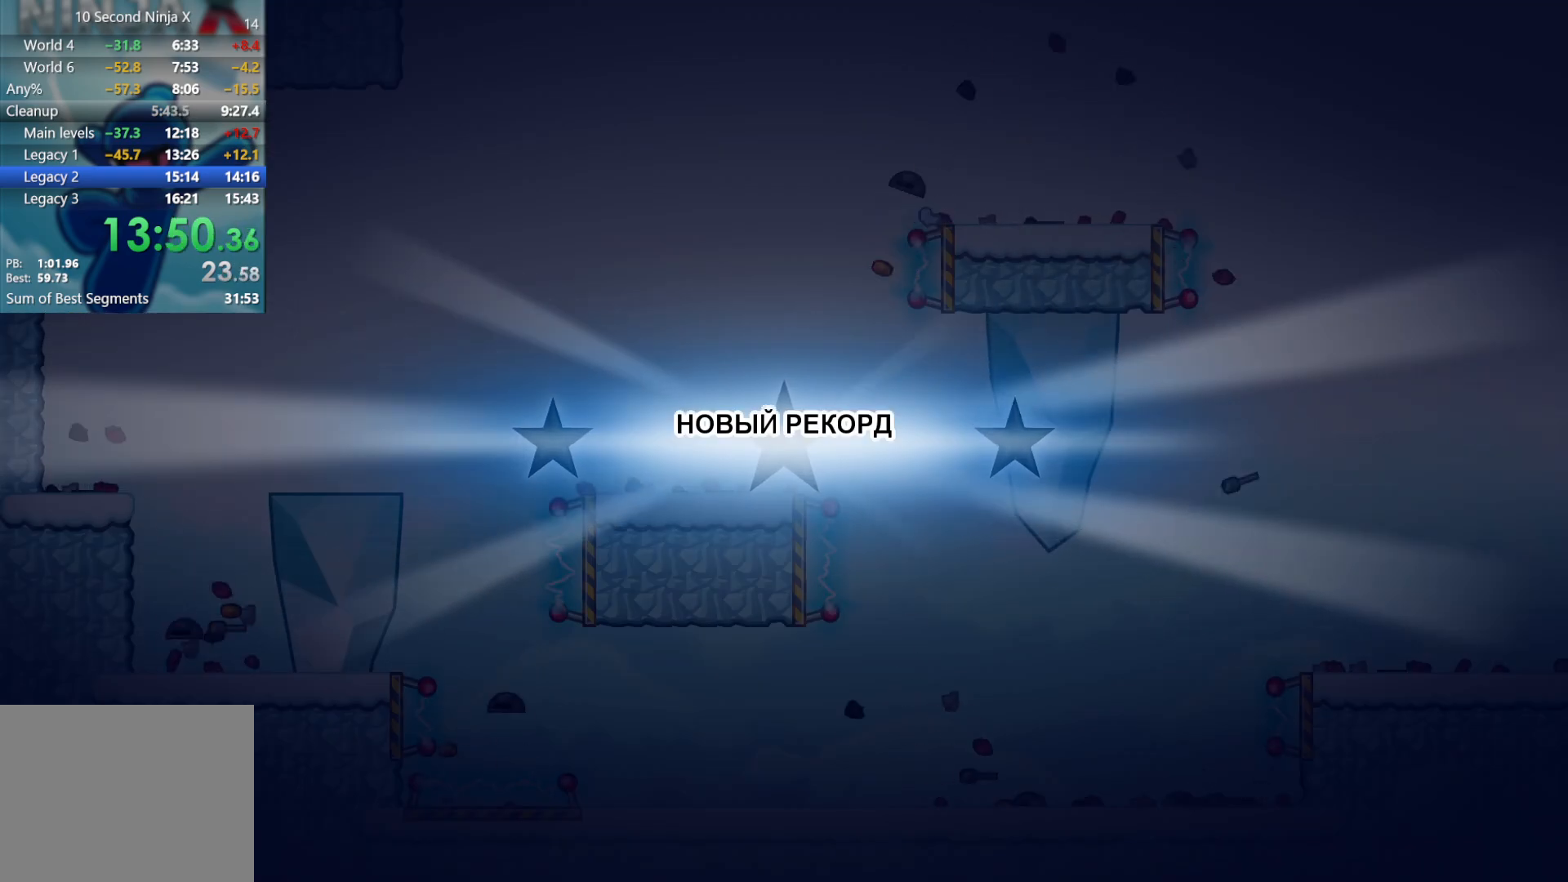
{"buttons": ["Y"], "left_stick": "center", "events": [[33, "Y", "down"], [100, "Y", "up"], [200, "Y", "down"], [250, "Y", "up"], [350, "Y", "down"], [400, "Y", "up"], [500, "Y", "down"]]}
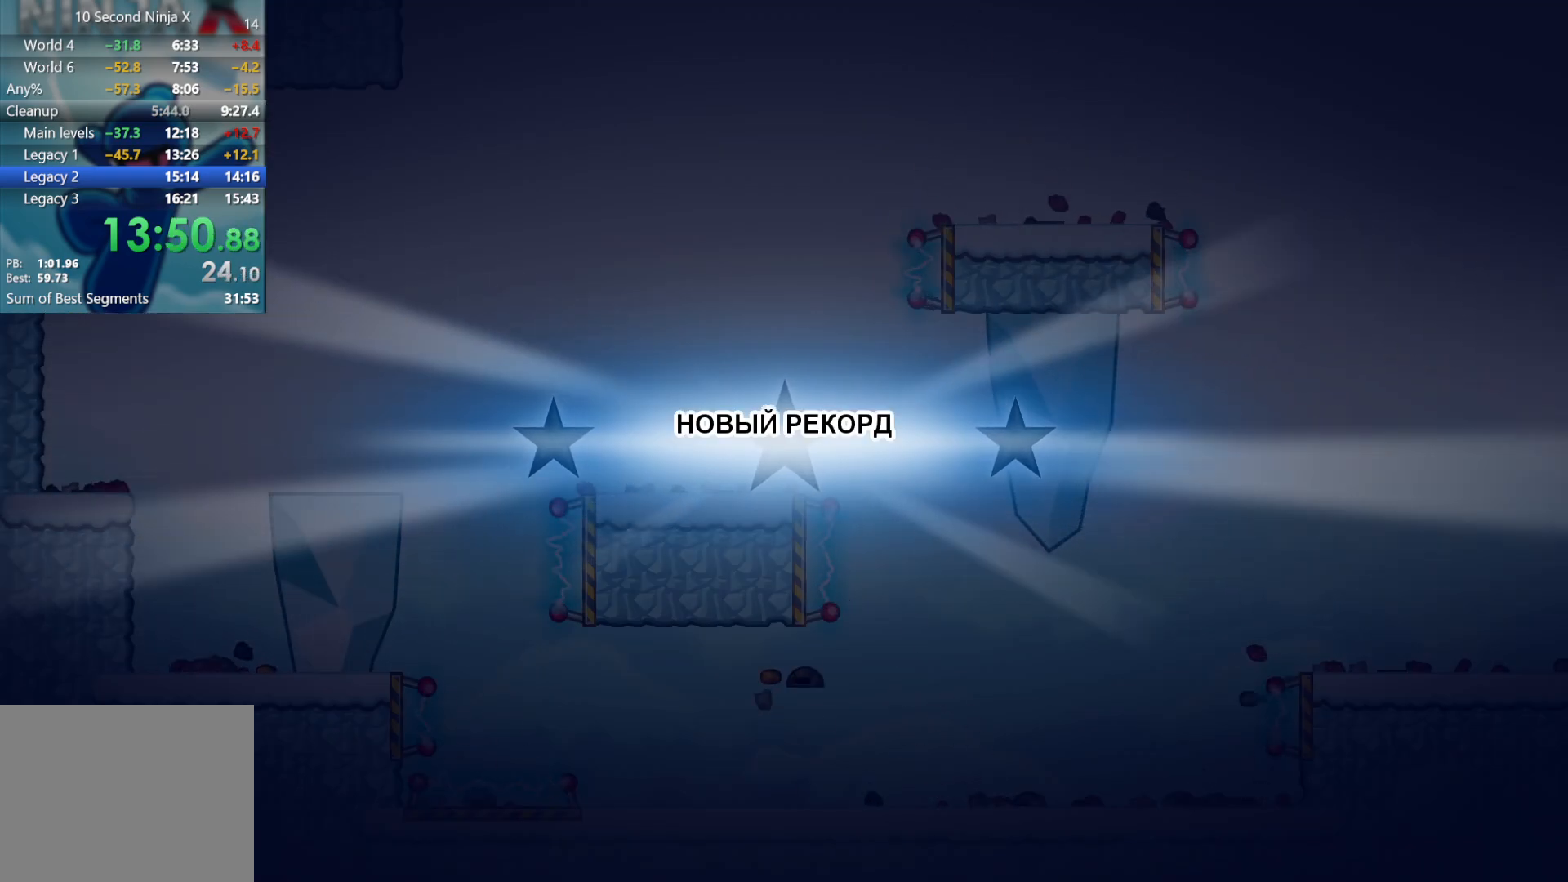
{"buttons": ["Y"], "left_stick": "center", "events": [[50, "Y", "up"], [150, "Y", "down"], [200, "Y", "up"], [300, "Y", "down"], [367, "Y", "up"], [450, "Y", "down"]]}
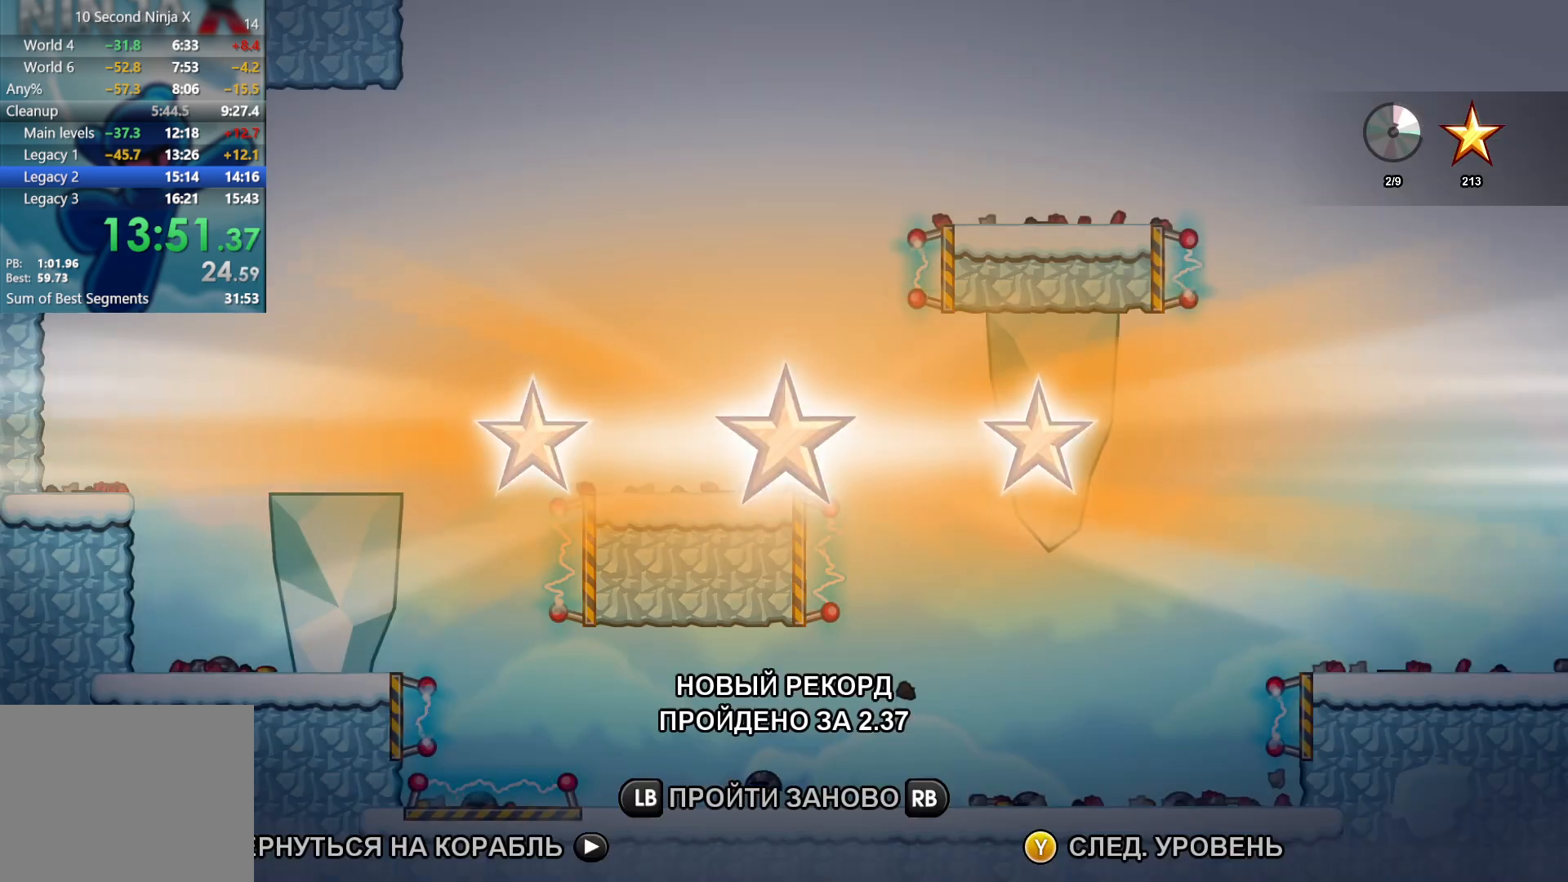
{"buttons": [], "left_stick": "center", "events": [[17, "Y", "up"], [117, "Y", "down"], [167, "Y", "up"], [283, "Y", "down"], [333, "Y", "up"], [433, "Y", "down"], [500, "Y", "up"]]}
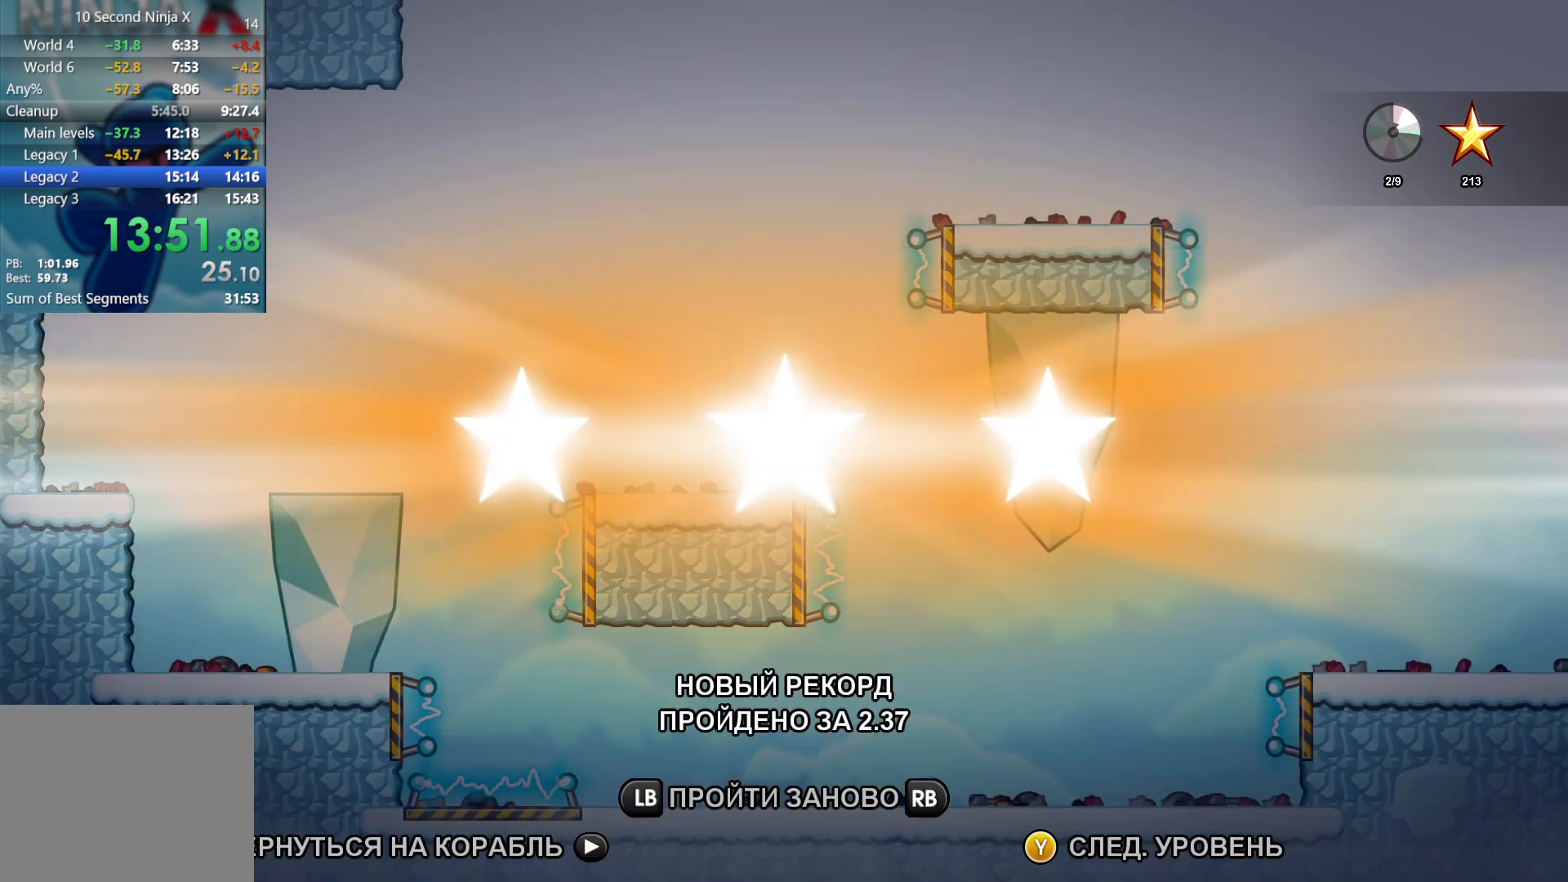
{"buttons": [], "left_stick": "center", "events": [[83, "Y", "down"], [150, "Y", "up"], [250, "Y", "down"], [300, "Y", "up"], [417, "Y", "down"], [467, "Y", "up"]]}